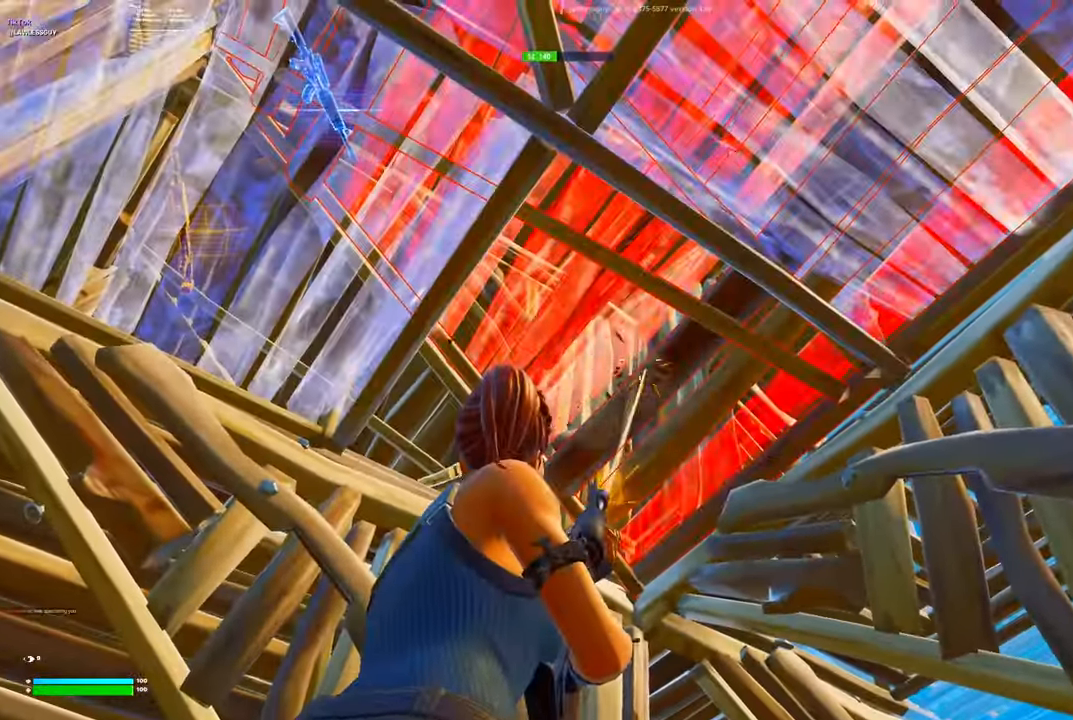
Gameplay with a controller (Xbox layout); each line is a JSON object with the inputs held at the frame after it. "events" lists button and stick changes between this image and that frame as [ms after this image, input, new state], when the widget could be followed in between.
{"buttons": ["L1"], "left_stick": "center", "right_stick": "center", "events": [[334, "R2", "up"], [350, "B", "down"], [384, "L1", "down"], [417, "B", "up"]]}
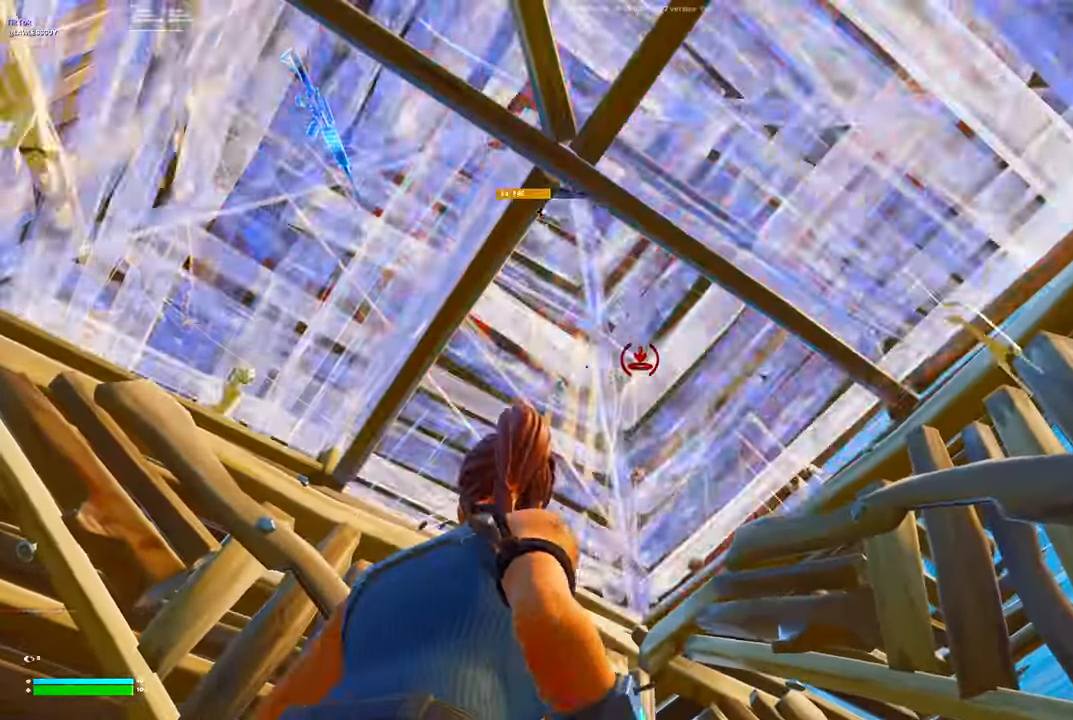
{"buttons": [], "left_stick": "center", "right_stick": "center", "events": [[17, "A", "down"], [34, "L1", "up"], [50, "R1", "down"], [84, "A", "up"], [84, "right_stick", "left"], [167, "R1", "up"], [267, "X", "down"], [317, "X", "up"], [384, "right_stick", "center"], [400, "X", "down"], [500, "X", "up"]]}
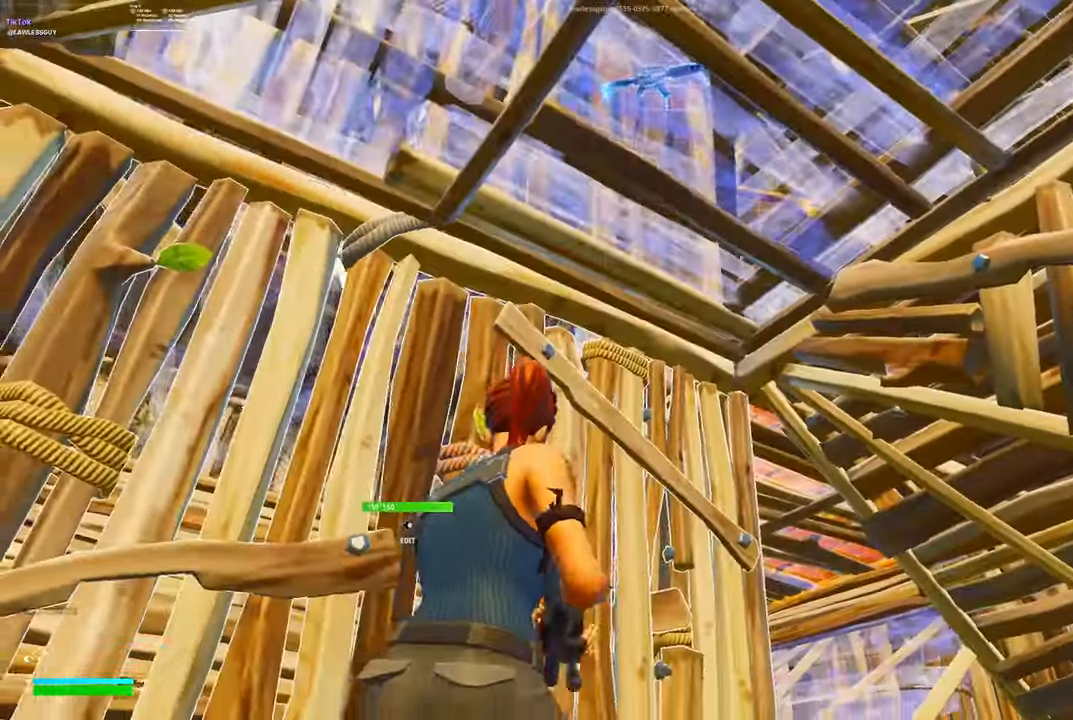
{"buttons": [], "left_stick": "center", "right_stick": "center", "events": [[67, "X", "down"], [117, "right_stick", "left"], [134, "X", "up"], [234, "X", "down"], [234, "right_stick", "center"], [300, "X", "up"]]}
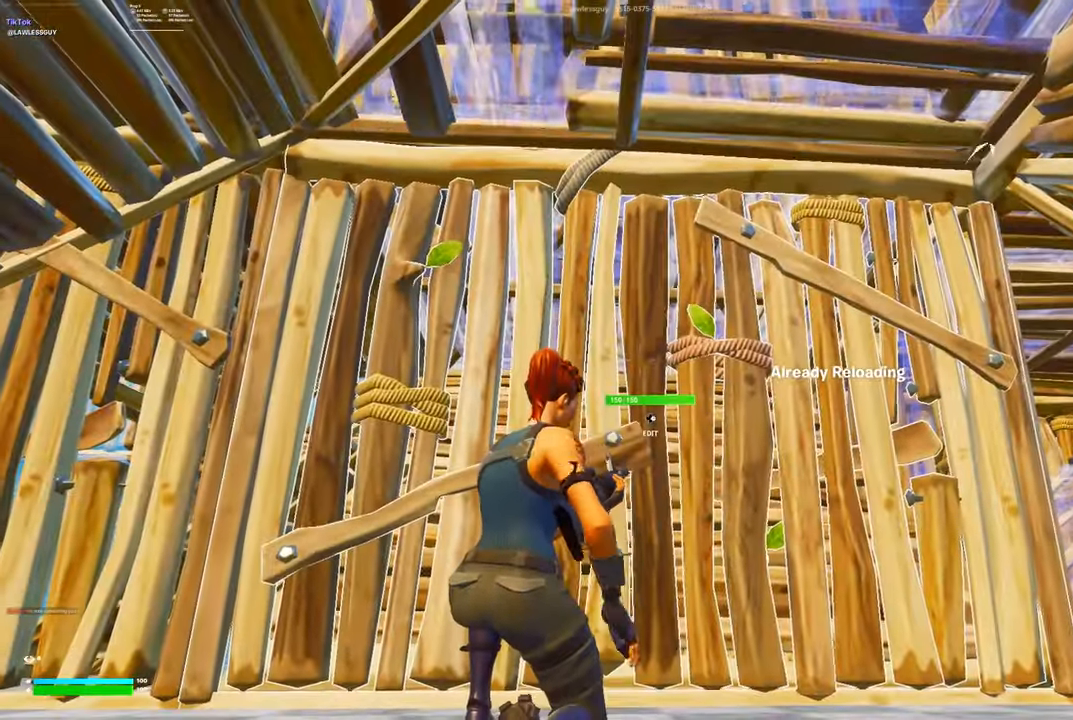
{"buttons": [], "left_stick": "center", "right_stick": "center", "events": []}
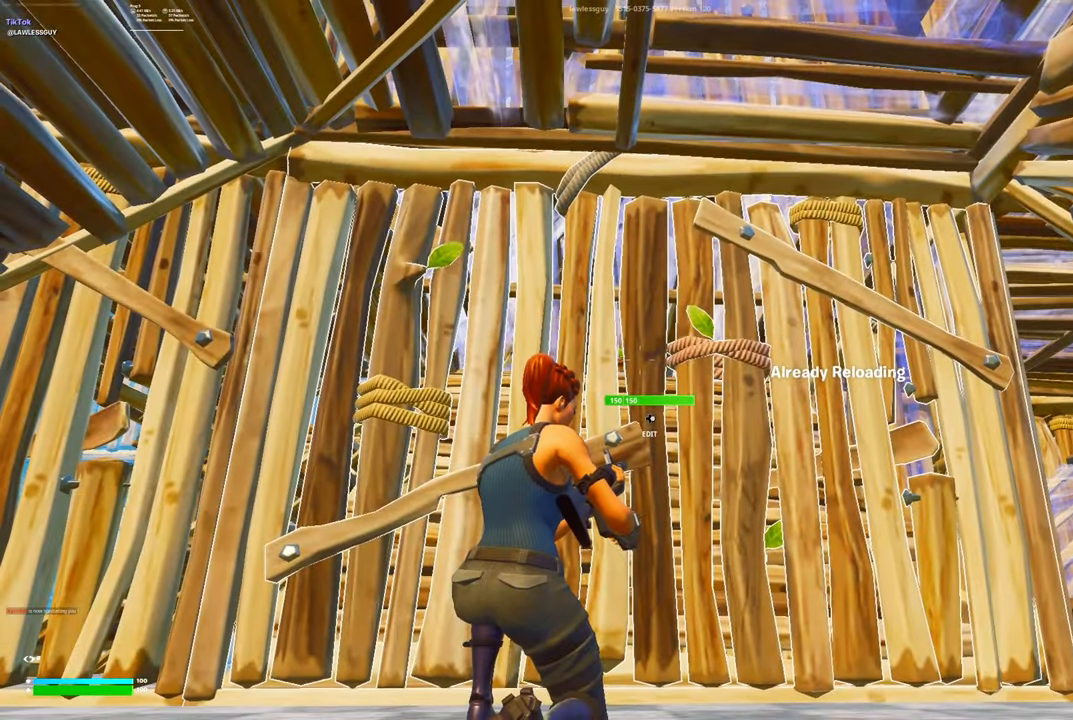
{"buttons": [], "left_stick": "center", "right_stick": "center", "events": [[84, "L3", "down"], [184, "L3", "up"]]}
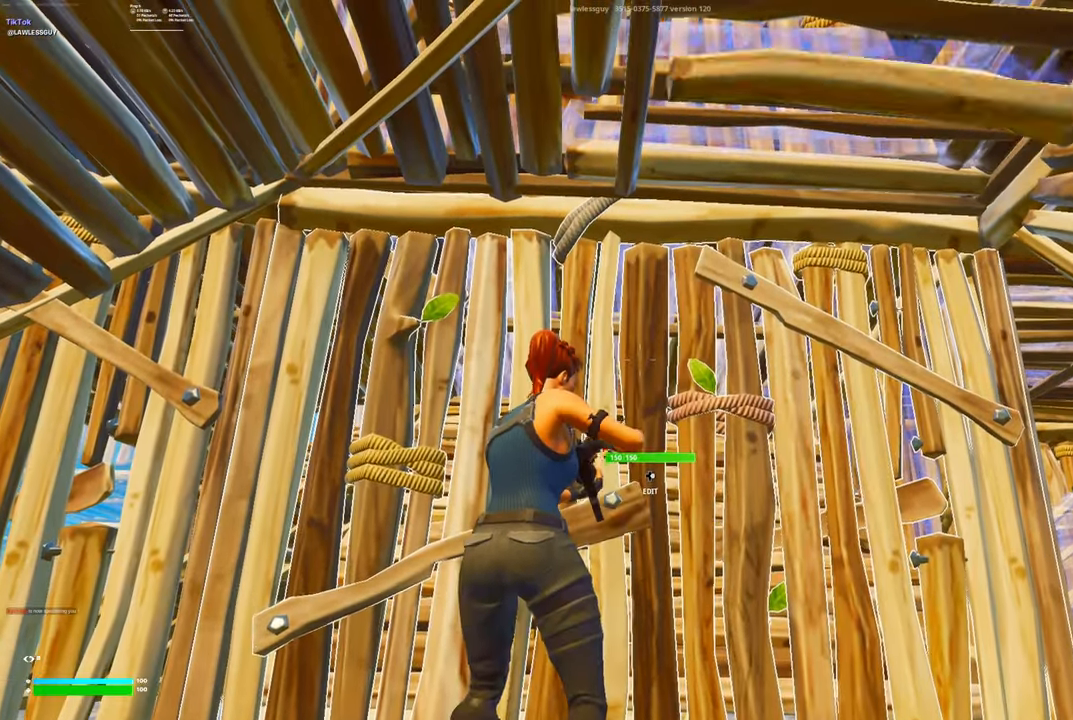
{"buttons": [], "left_stick": "center", "right_stick": "down", "events": [[366, "L3", "down"], [450, "right_stick", "down"], [500, "L3", "up"]]}
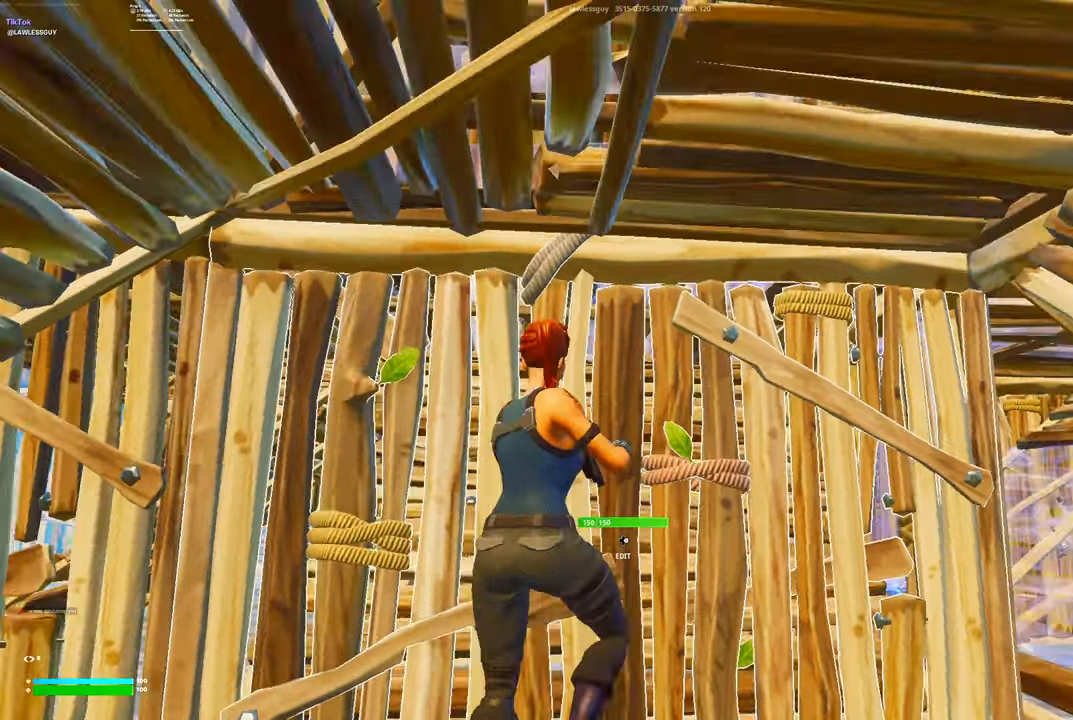
{"buttons": [], "left_stick": "down", "right_stick": "up", "events": [[16, "B", "down"], [50, "B", "up"], [50, "right_stick", "center"], [83, "L2", "down"], [133, "left_stick", "up-right"], [200, "A", "down"], [200, "left_stick", "center"], [216, "L2", "up"], [266, "R1", "down"], [300, "right_stick", "up"], [316, "A", "up"], [383, "R1", "up"], [400, "left_stick", "down"]]}
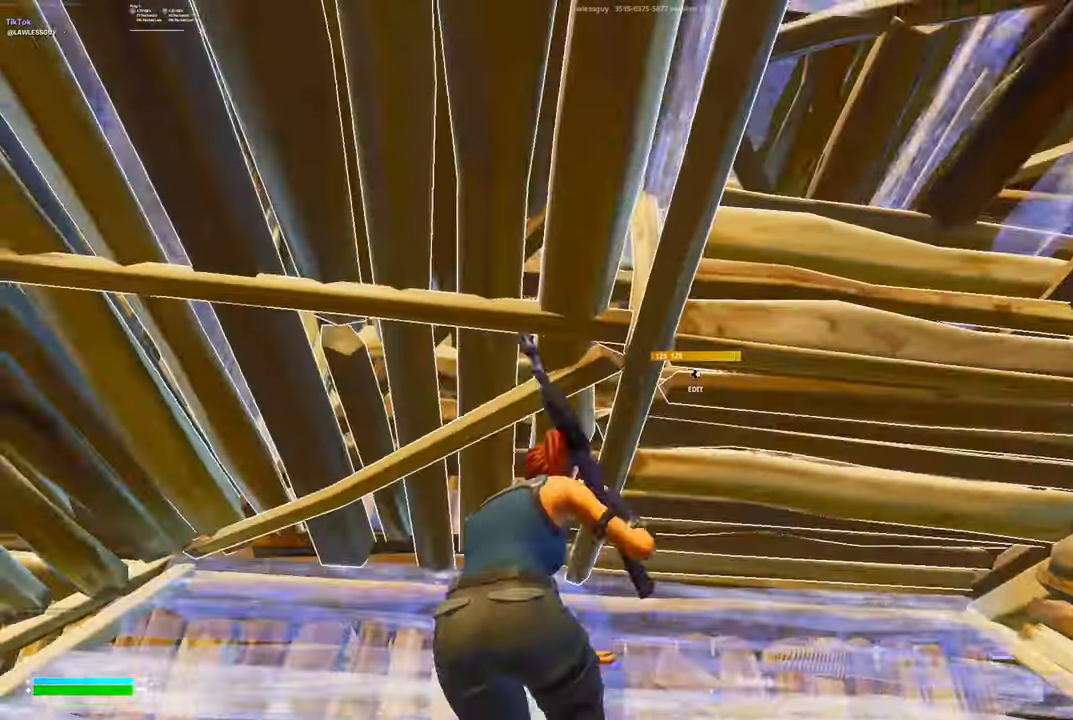
{"buttons": [], "left_stick": "right", "right_stick": "center", "events": [[166, "right_stick", "center"], [316, "left_stick", "center"], [450, "left_stick", "right"]]}
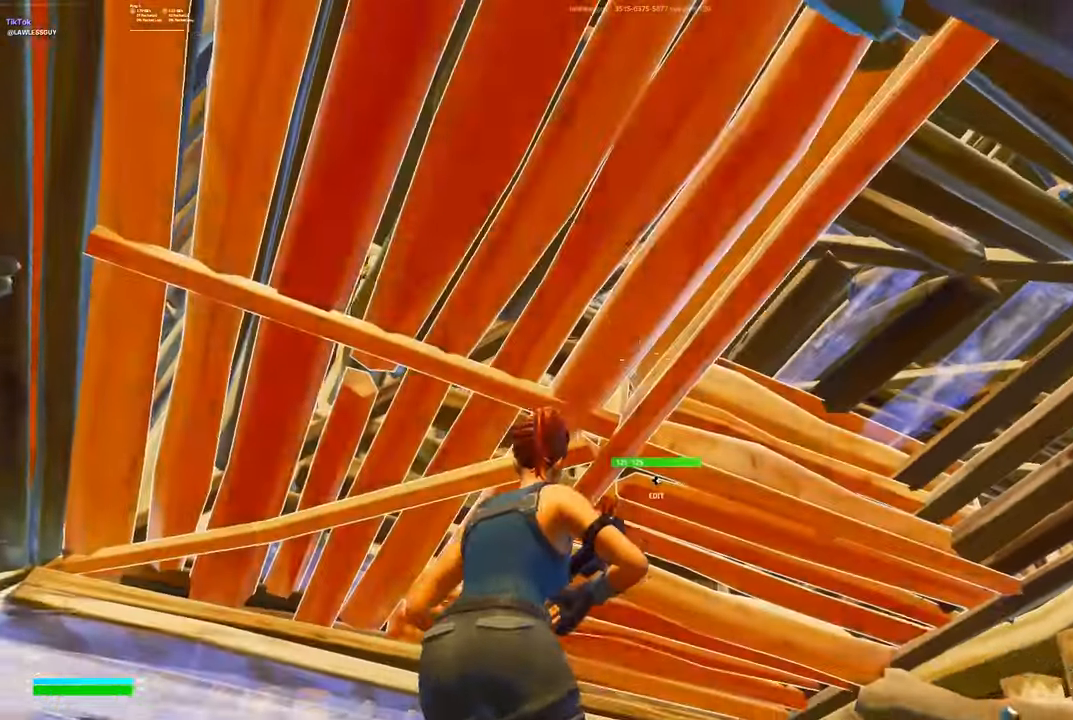
{"buttons": [], "left_stick": "center", "right_stick": "down-left", "events": [[300, "right_stick", "up-right"], [350, "left_stick", "center"], [366, "Y", "down"], [400, "R2", "down"], [400, "right_stick", "center"], [433, "Y", "up"], [450, "right_stick", "down-left"], [466, "R2", "up"]]}
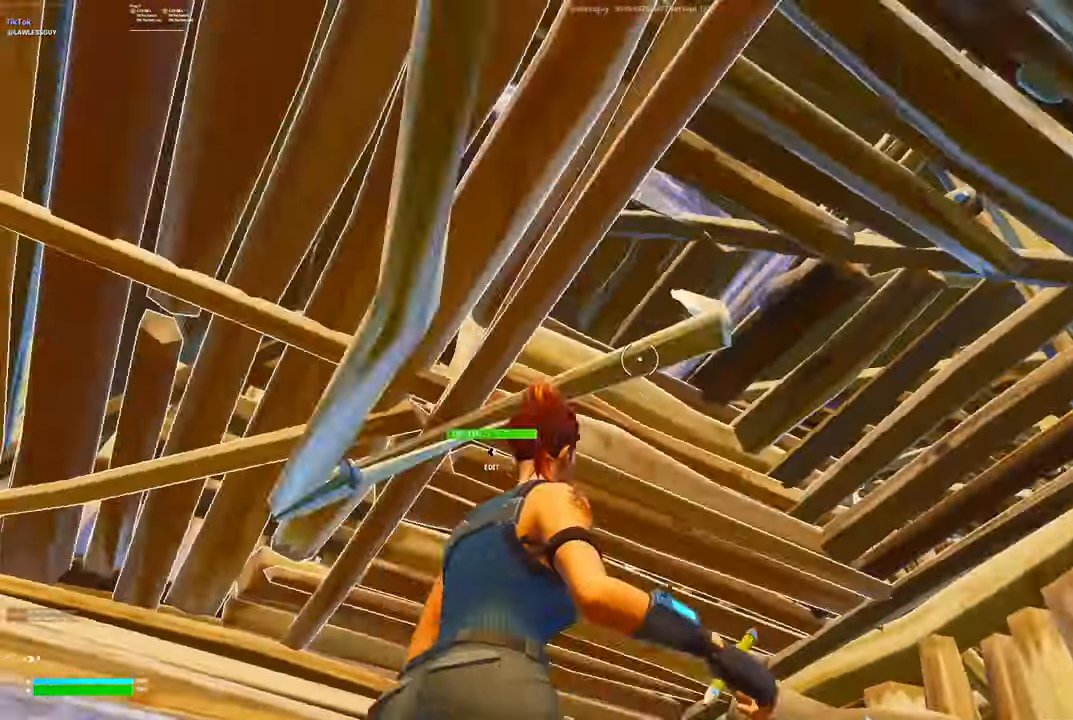
{"buttons": ["DPAD_LEFT"], "left_stick": "right", "right_stick": "center", "events": [[66, "right_stick", "center"], [150, "left_stick", "right"], [500, "DPAD_LEFT", "down"]]}
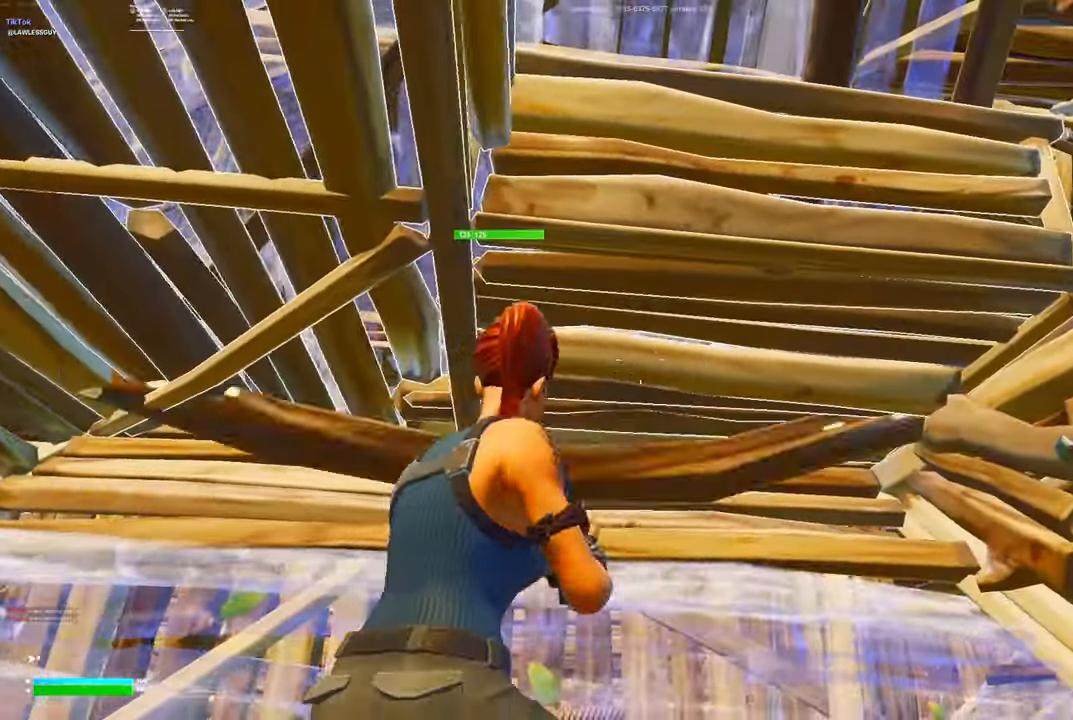
{"buttons": [], "left_stick": "center", "right_stick": "center", "events": [[16, "left_stick", "center"], [83, "DPAD_LEFT", "up"], [233, "right_stick", "up"], [383, "right_stick", "center"]]}
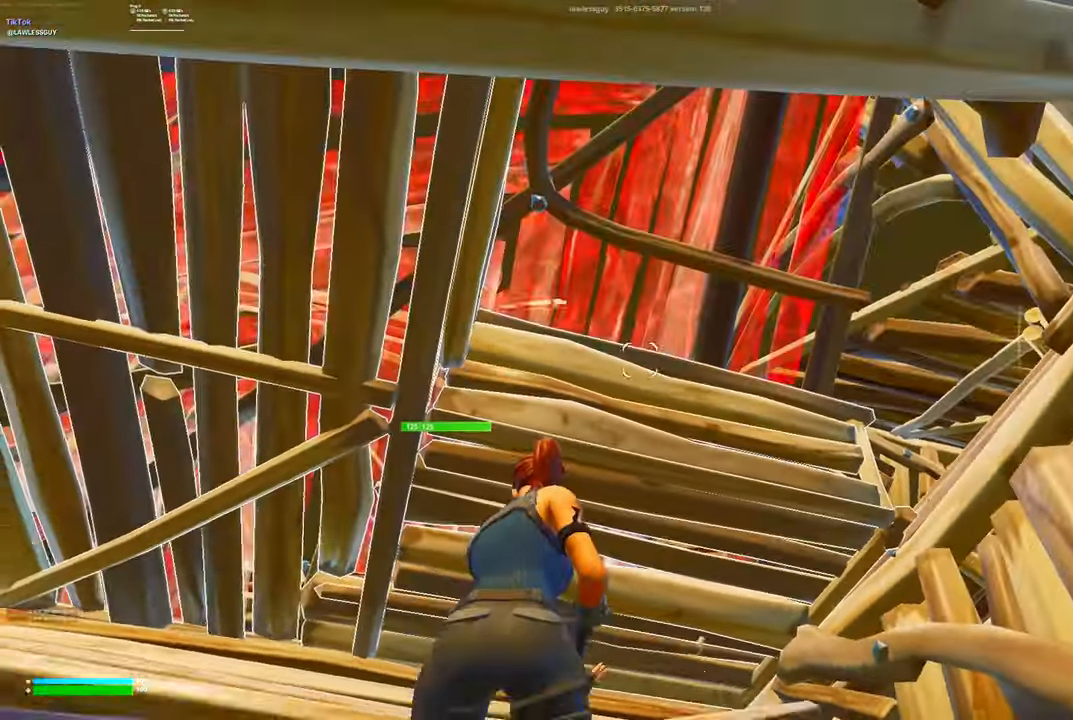
{"buttons": [], "left_stick": "center", "right_stick": "center", "events": []}
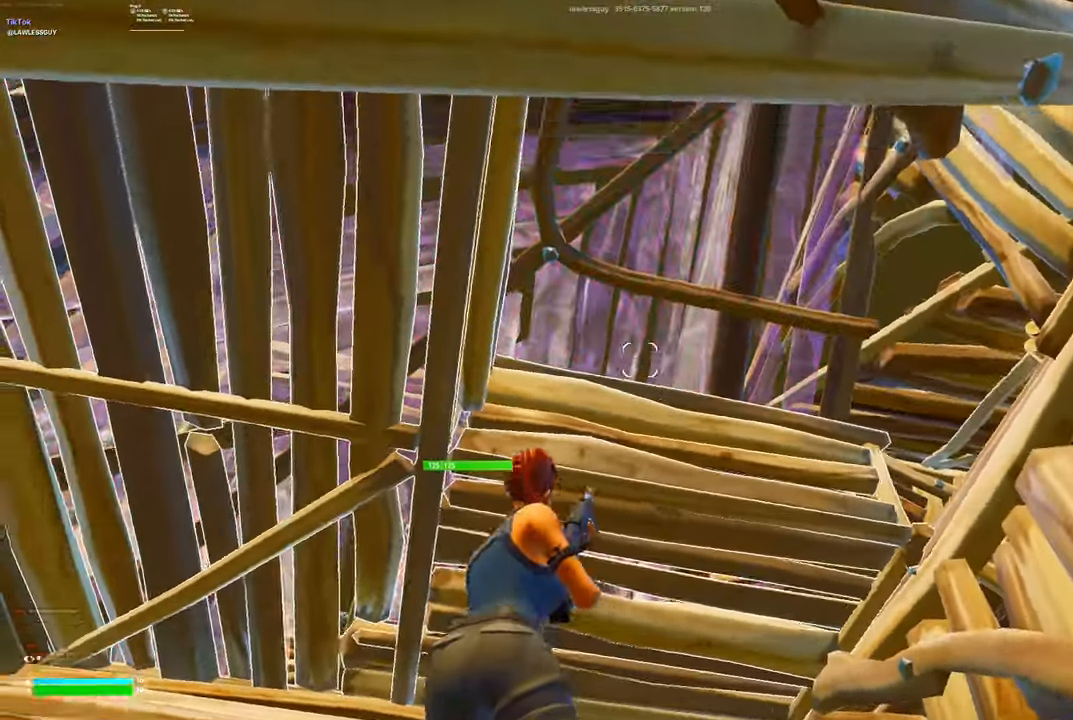
{"buttons": [], "left_stick": "center", "right_stick": "center", "events": [[16, "DPAD_RIGHT", "down"], [66, "DPAD_RIGHT", "up"], [133, "A", "down"], [200, "R1", "down"], [216, "A", "up"], [233, "right_stick", "down"], [266, "R1", "up"], [316, "right_stick", "center"]]}
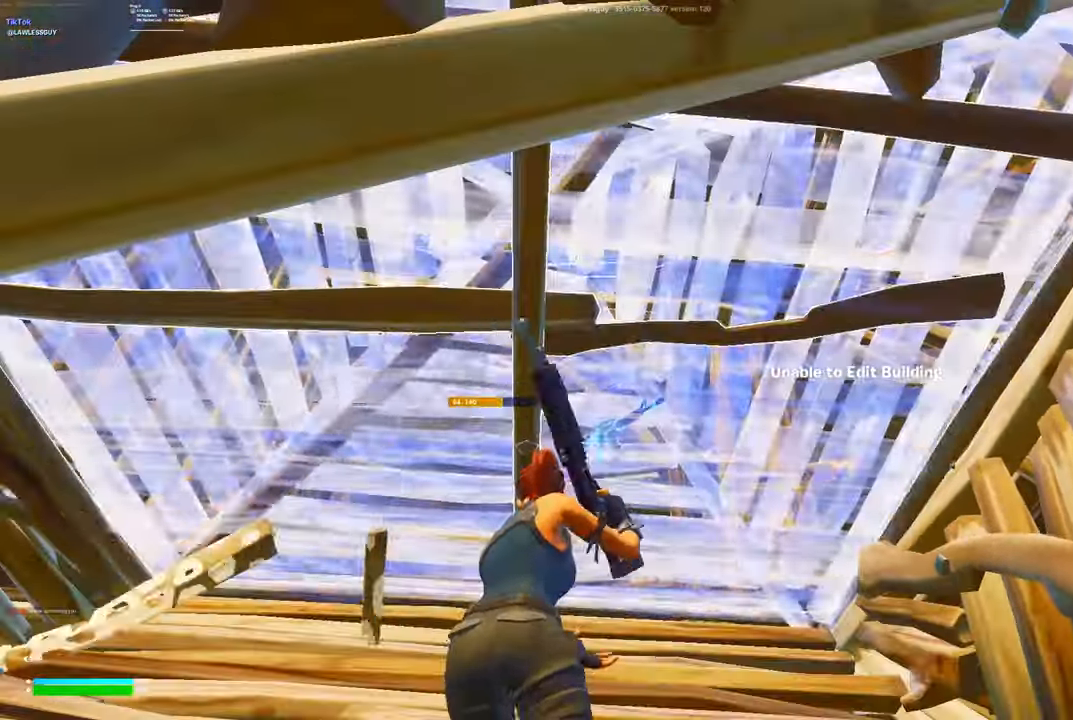
{"buttons": [], "left_stick": "up-right", "right_stick": "center", "events": [[350, "right_stick", "down"], [433, "right_stick", "center"], [450, "left_stick", "up-right"]]}
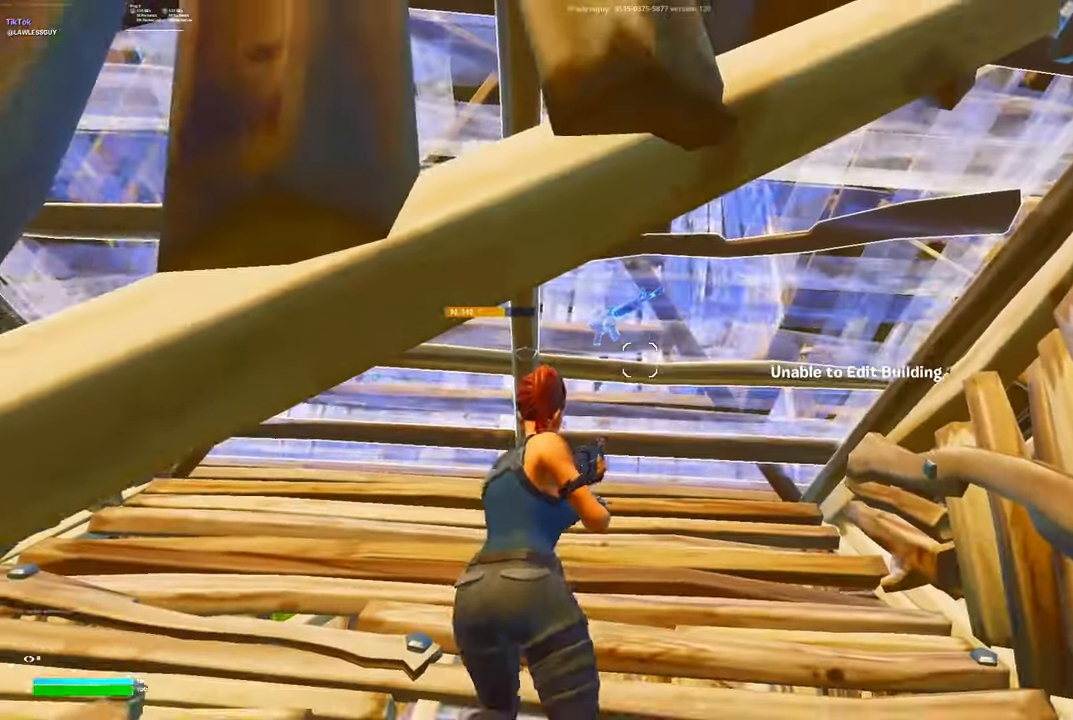
{"buttons": ["R2"], "left_stick": "center", "right_stick": "down-left", "events": [[16, "left_stick", "up"], [250, "left_stick", "center"], [283, "right_stick", "up"], [400, "Y", "down"], [433, "right_stick", "center"], [450, "R2", "down"], [483, "Y", "up"], [483, "right_stick", "down-left"]]}
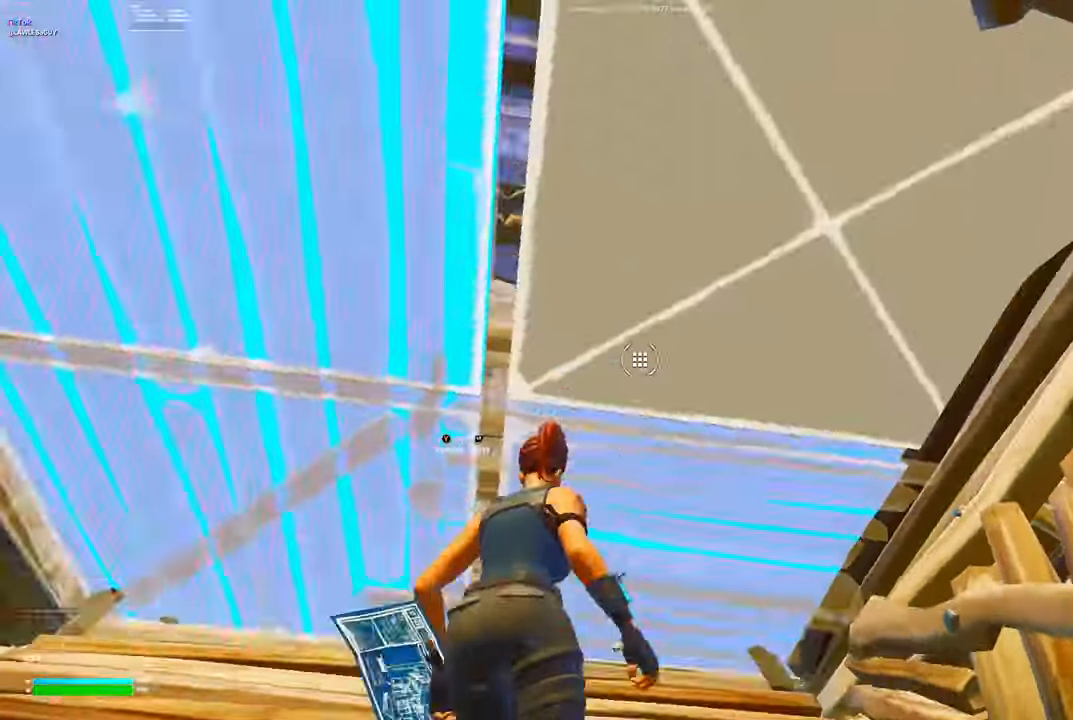
{"buttons": [], "left_stick": "center", "right_stick": "center", "events": [[16, "R2", "up"], [133, "right_stick", "center"]]}
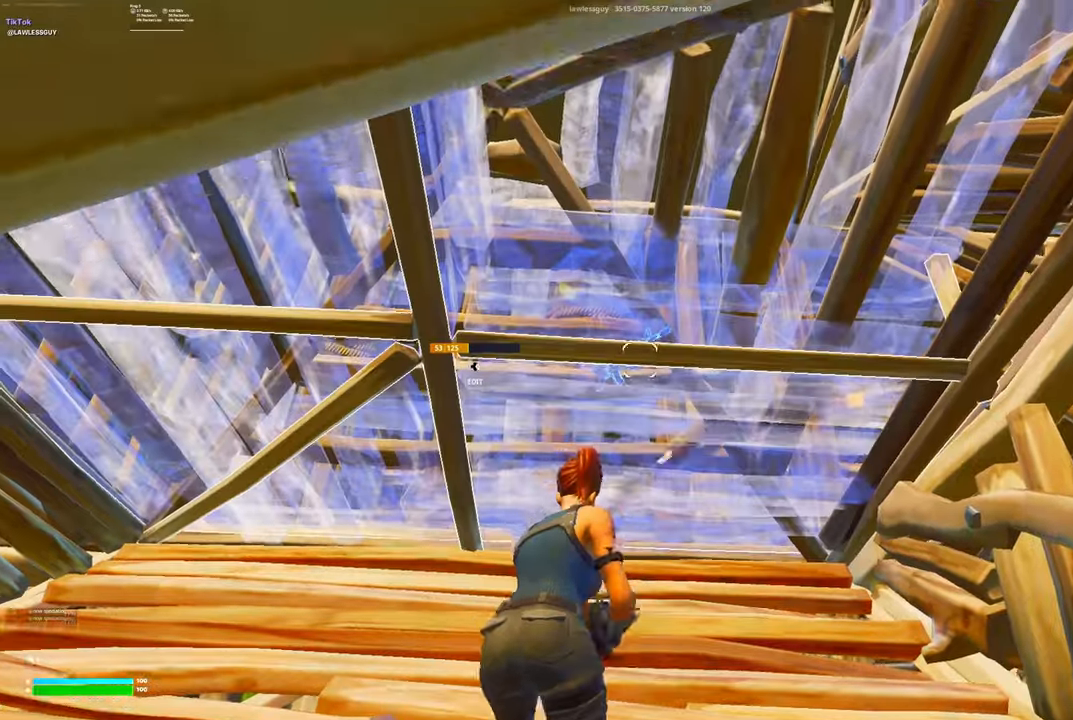
{"buttons": ["R2"], "left_stick": "right", "right_stick": "center", "events": [[33, "A", "down"], [100, "A", "up"], [100, "right_stick", "up"], [317, "left_stick", "right"], [400, "R2", "down"], [450, "right_stick", "center"]]}
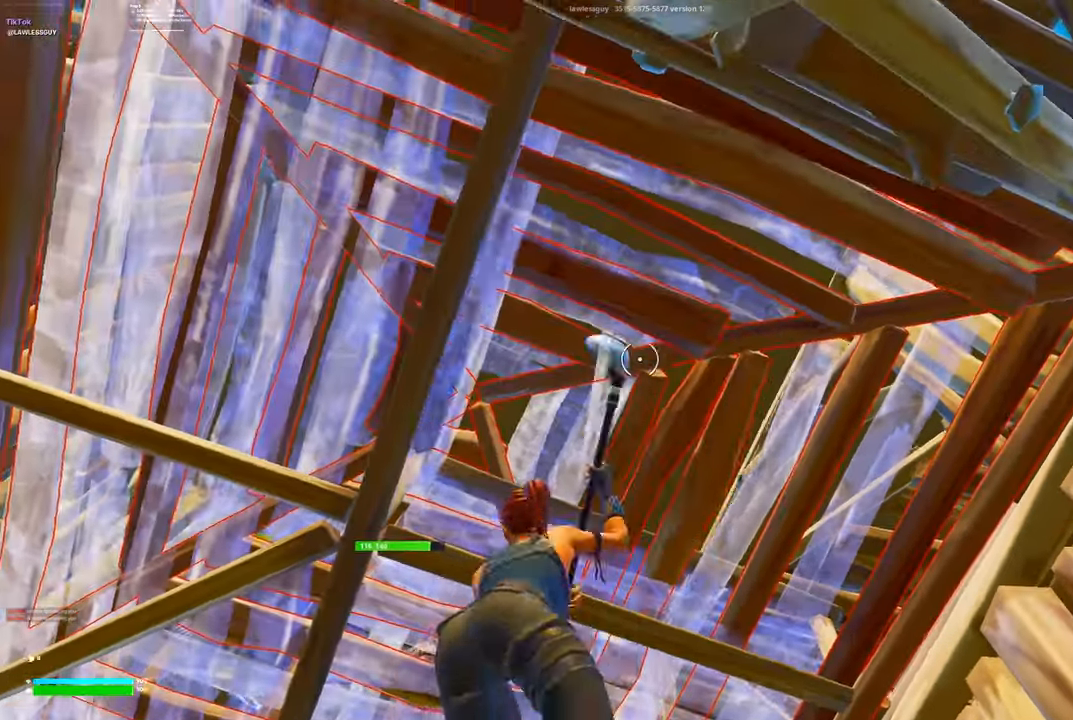
{"buttons": ["R2"], "left_stick": "center", "right_stick": "center", "events": [[17, "left_stick", "center"]]}
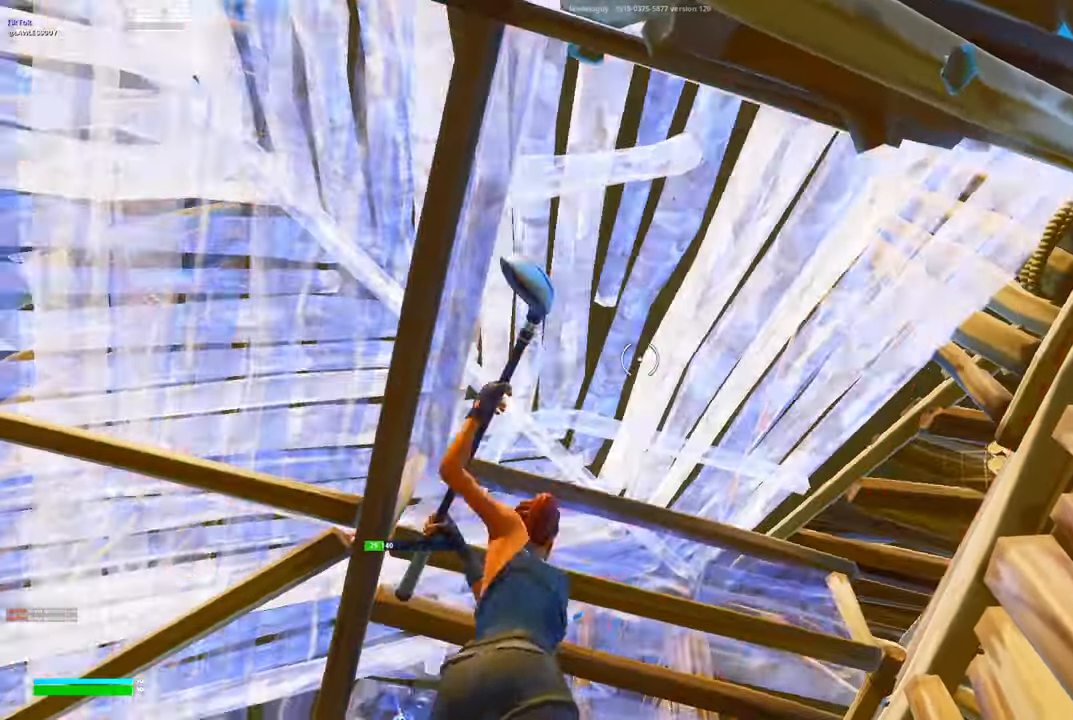
{"buttons": [], "left_stick": "up", "right_stick": "down", "events": [[167, "R2", "up"], [183, "B", "down"], [250, "B", "up"], [283, "L2", "down"], [333, "right_stick", "down"], [350, "A", "down"], [417, "L2", "up"], [417, "R1", "down"], [433, "A", "up"], [433, "left_stick", "up"], [500, "R1", "up"]]}
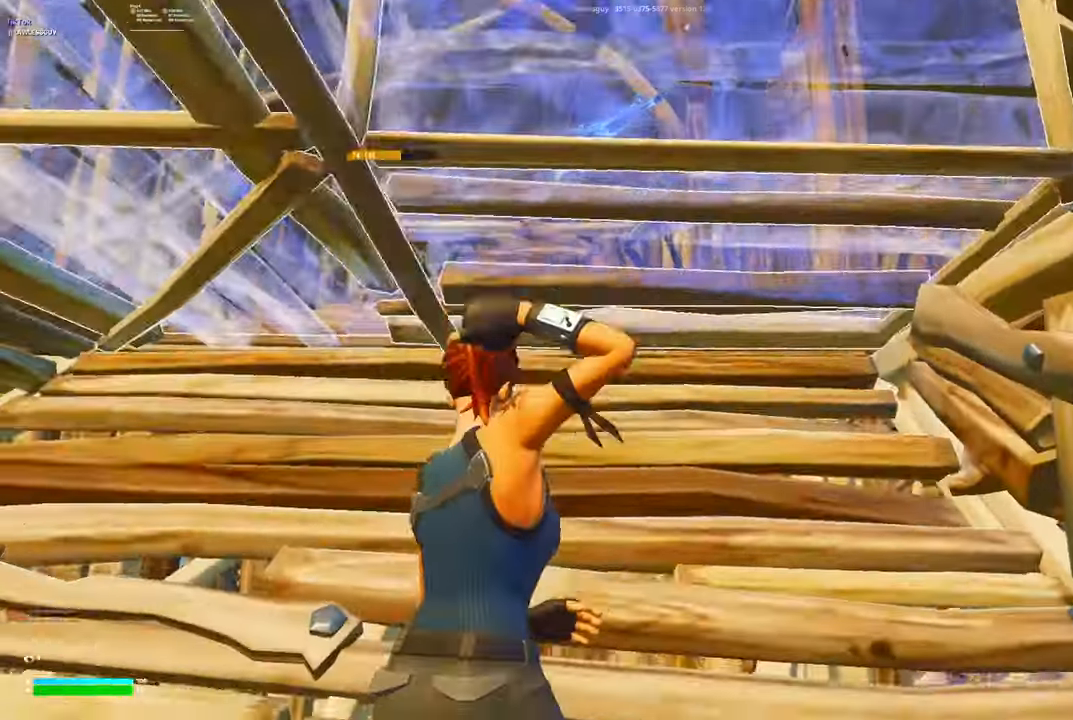
{"buttons": [], "left_stick": "center", "right_stick": "center", "events": [[50, "right_stick", "center"], [83, "left_stick", "center"]]}
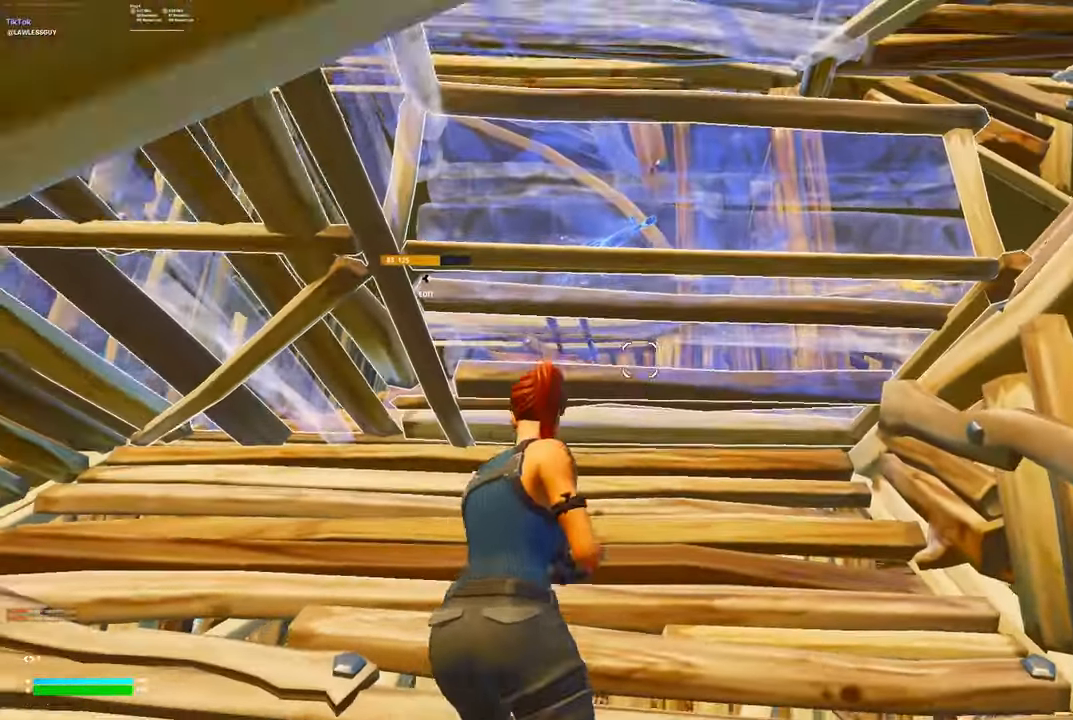
{"buttons": [], "left_stick": "center", "right_stick": "center", "events": [[317, "L3", "down"], [450, "L3", "up"]]}
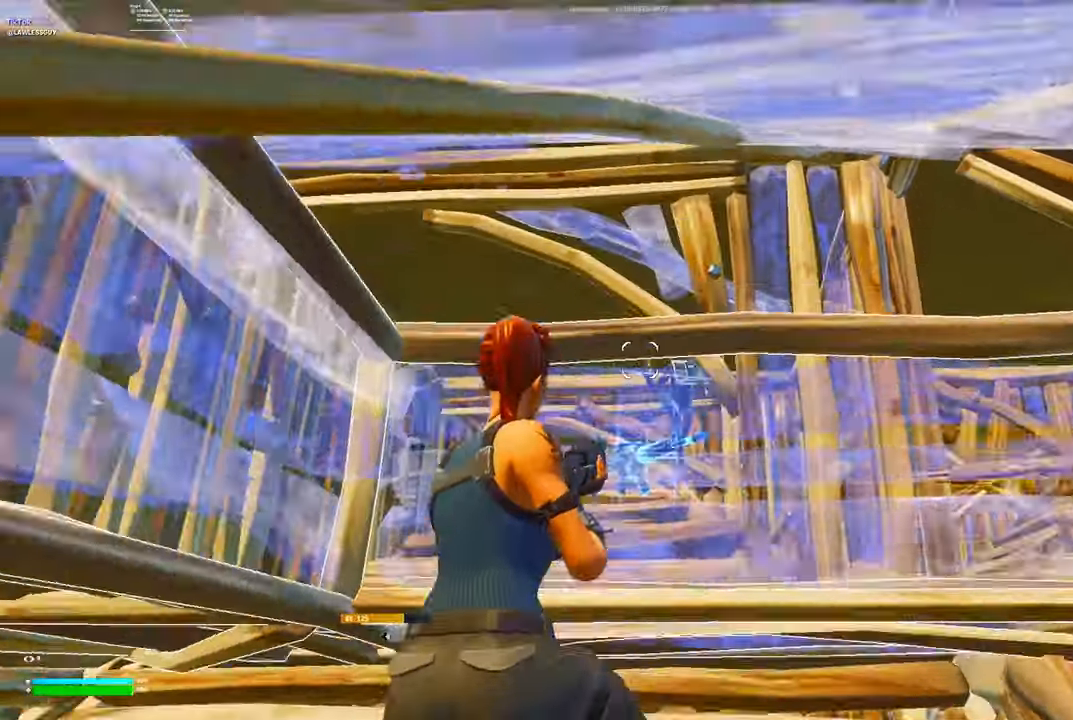
{"buttons": ["A"], "left_stick": "center", "right_stick": "center", "events": [[117, "right_stick", "down-right"], [150, "left_stick", "down-left"], [167, "R2", "down"], [267, "right_stick", "center"], [300, "B", "down"], [317, "right_stick", "up"], [350, "B", "up"], [367, "left_stick", "center"], [383, "right_stick", "center"], [433, "A", "down"], [433, "R2", "up"]]}
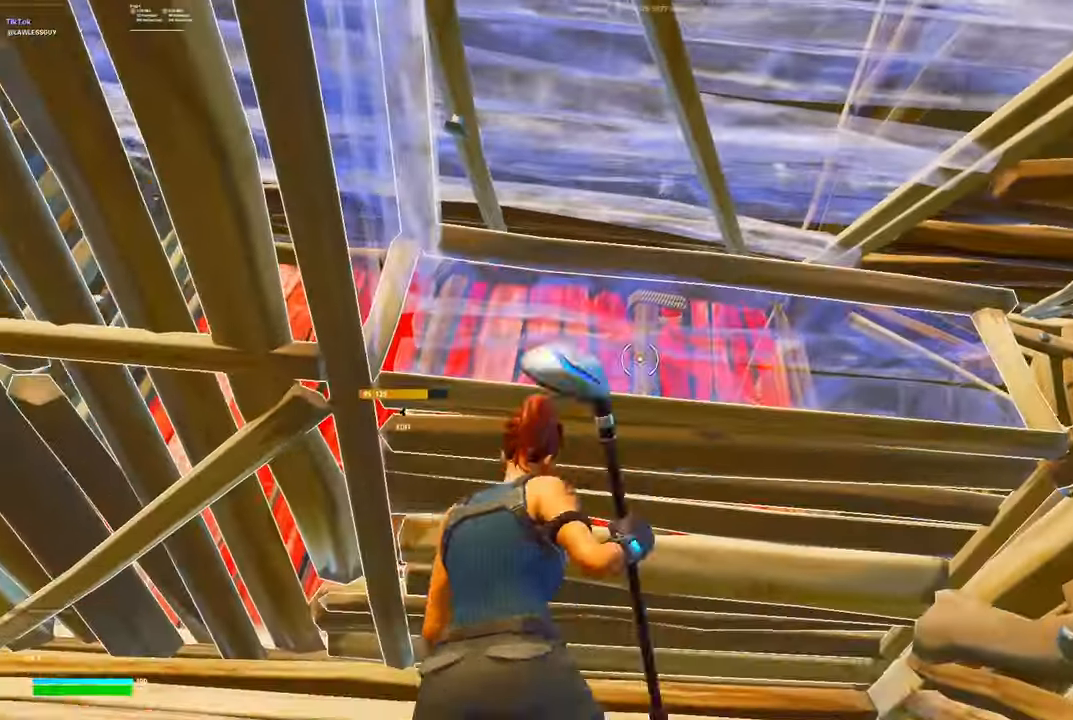
{"buttons": [], "left_stick": "center", "right_stick": "center", "events": [[33, "R1", "down"], [50, "A", "up"], [117, "R1", "up"], [250, "R1", "down"], [333, "R1", "up"]]}
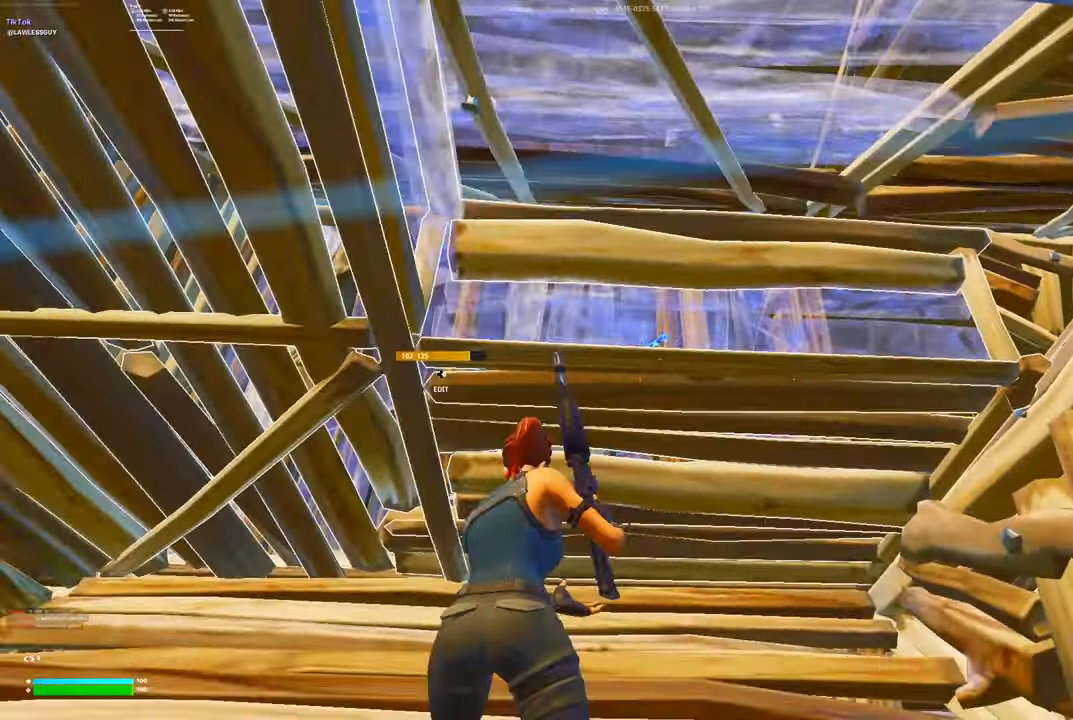
{"buttons": ["R2"], "left_stick": "center", "right_stick": "center", "events": [[67, "L3", "down"], [200, "L3", "up"], [283, "R2", "down"], [417, "R2", "up"], [433, "B", "down"], [483, "R2", "down"], [500, "B", "up"]]}
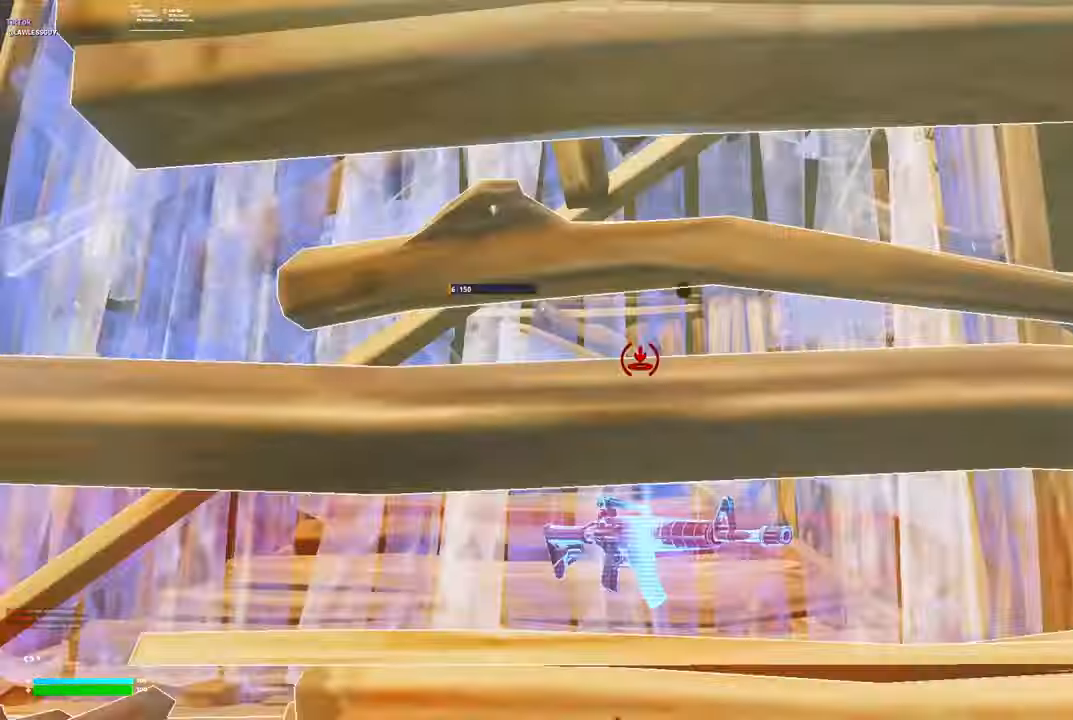
{"buttons": [], "left_stick": "center", "right_stick": "center", "events": [[50, "R2", "up"], [67, "A", "down"], [100, "R1", "down"], [133, "A", "up"], [217, "R1", "up"], [283, "DPAD_LEFT", "down"], [367, "DPAD_LEFT", "up"]]}
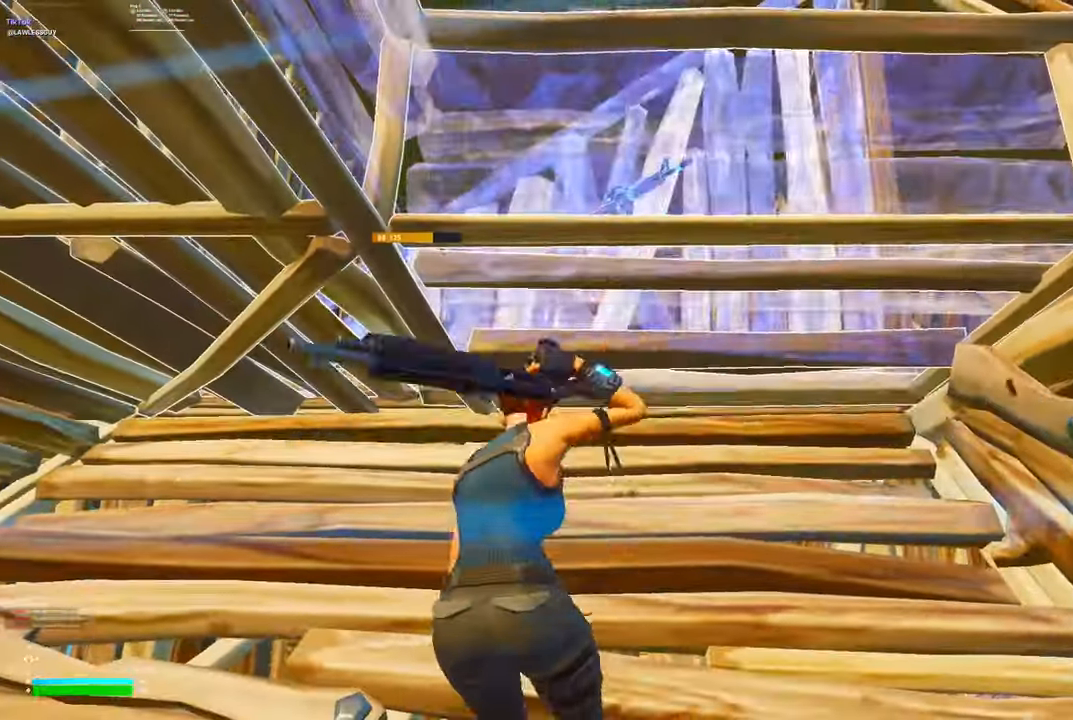
{"buttons": [], "left_stick": "center", "right_stick": "center", "events": [[233, "left_stick", "down"], [417, "left_stick", "center"]]}
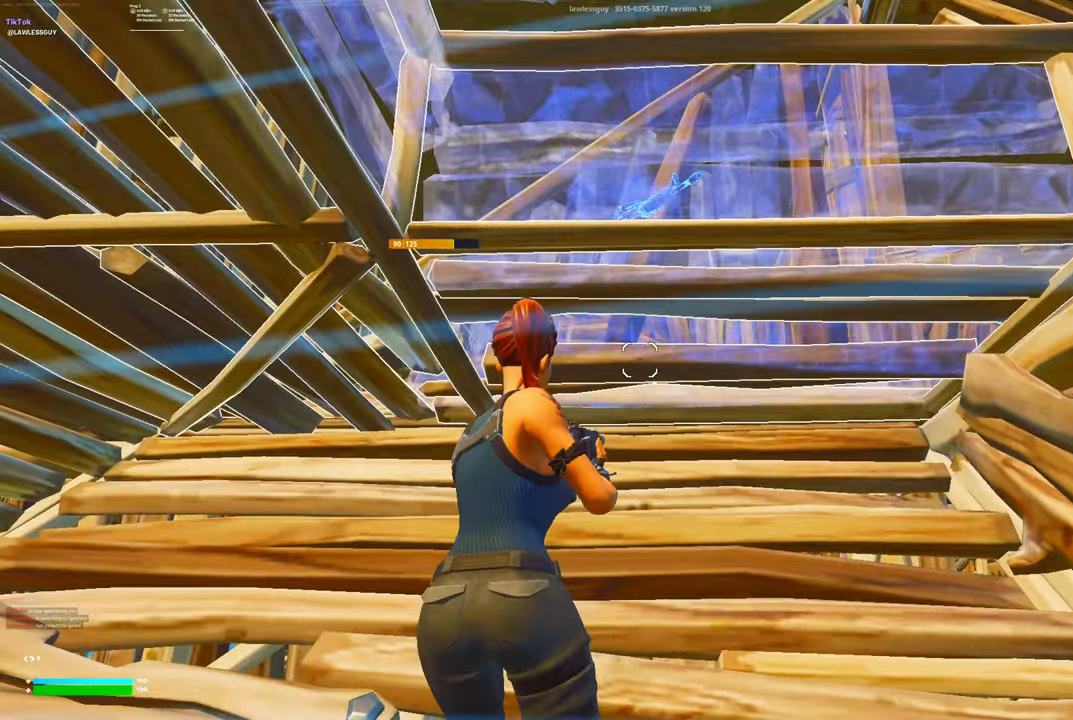
{"buttons": ["B", "R2"], "left_stick": "center", "right_stick": "down-right", "events": [[150, "L3", "down"], [284, "L3", "up"], [367, "right_stick", "up-left"], [434, "R2", "down"], [450, "right_stick", "down-right"], [484, "B", "down"]]}
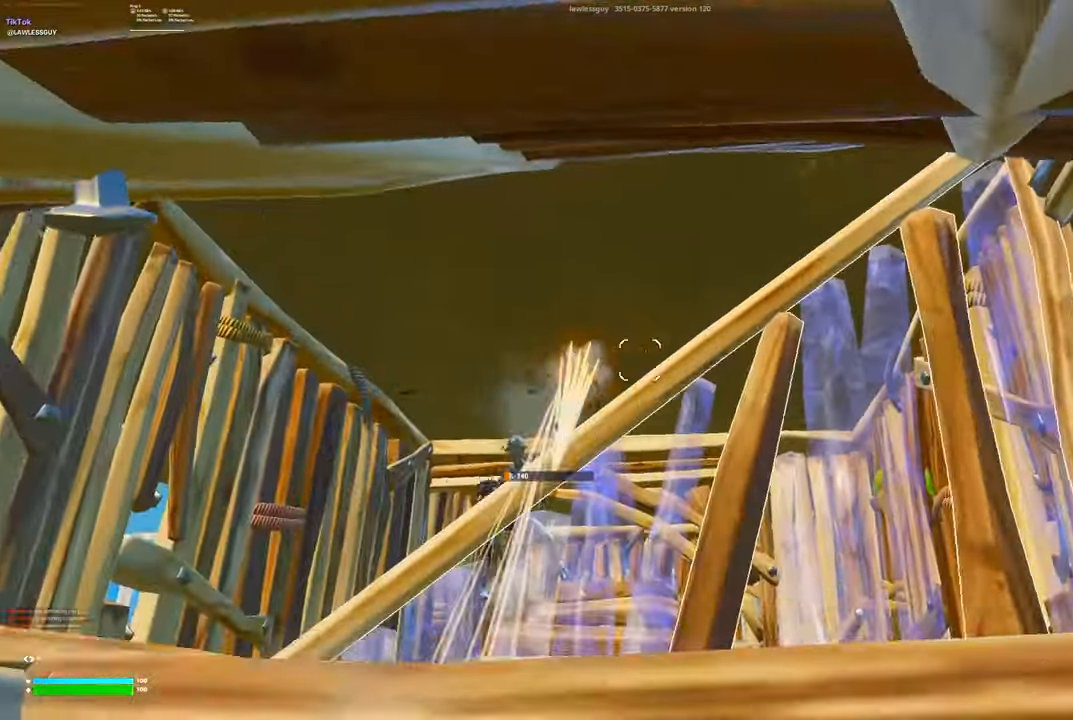
{"buttons": [], "left_stick": "center", "right_stick": "center", "events": [[17, "right_stick", "center"], [50, "B", "up"], [200, "A", "down"], [200, "R2", "up"], [250, "R1", "down"], [284, "A", "up"], [350, "R1", "up"], [450, "A", "down"], [500, "A", "up"]]}
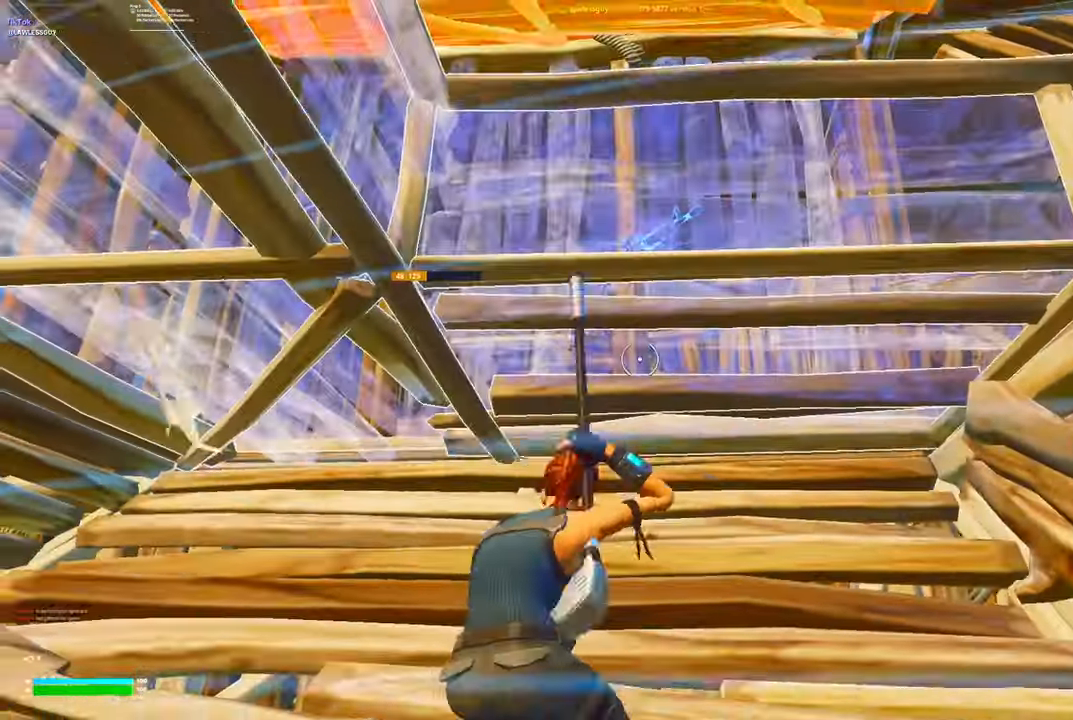
{"buttons": [], "left_stick": "center", "right_stick": "center", "events": [[117, "R1", "down"], [200, "R1", "up"], [334, "R1", "down"], [350, "left_stick", "down"], [417, "R1", "up"], [484, "left_stick", "center"]]}
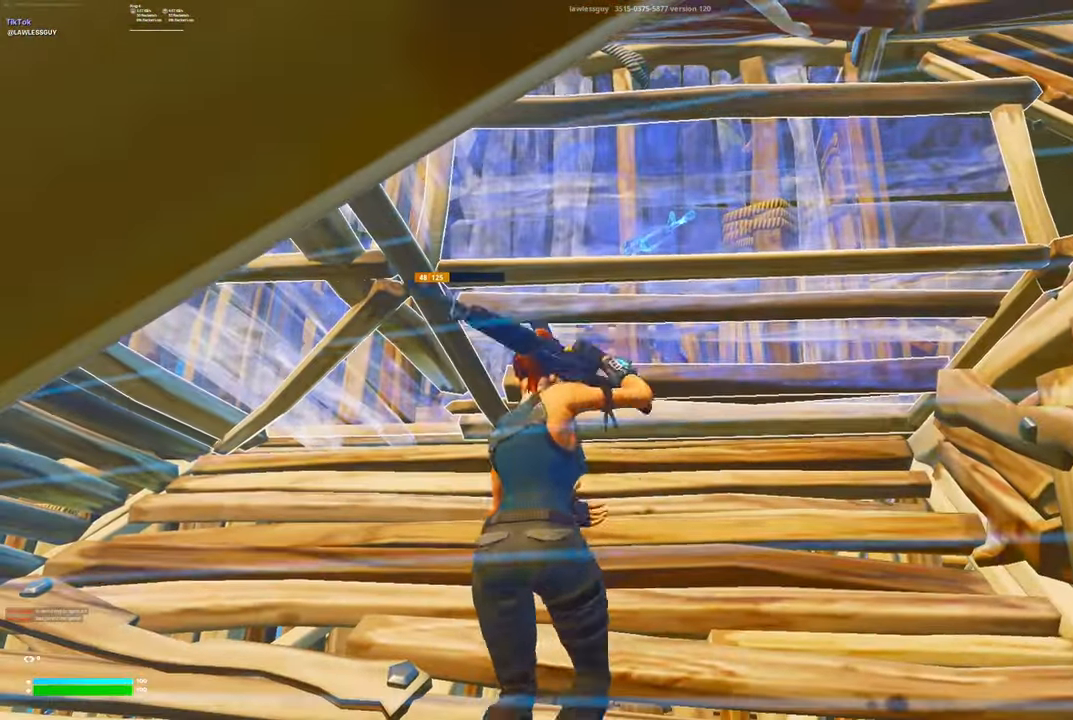
{"buttons": ["R2"], "left_stick": "center", "right_stick": "down-right", "events": [[200, "L3", "down"], [350, "L3", "up"], [367, "right_stick", "up-left"], [417, "R2", "down"], [450, "right_stick", "center"], [500, "right_stick", "down-right"]]}
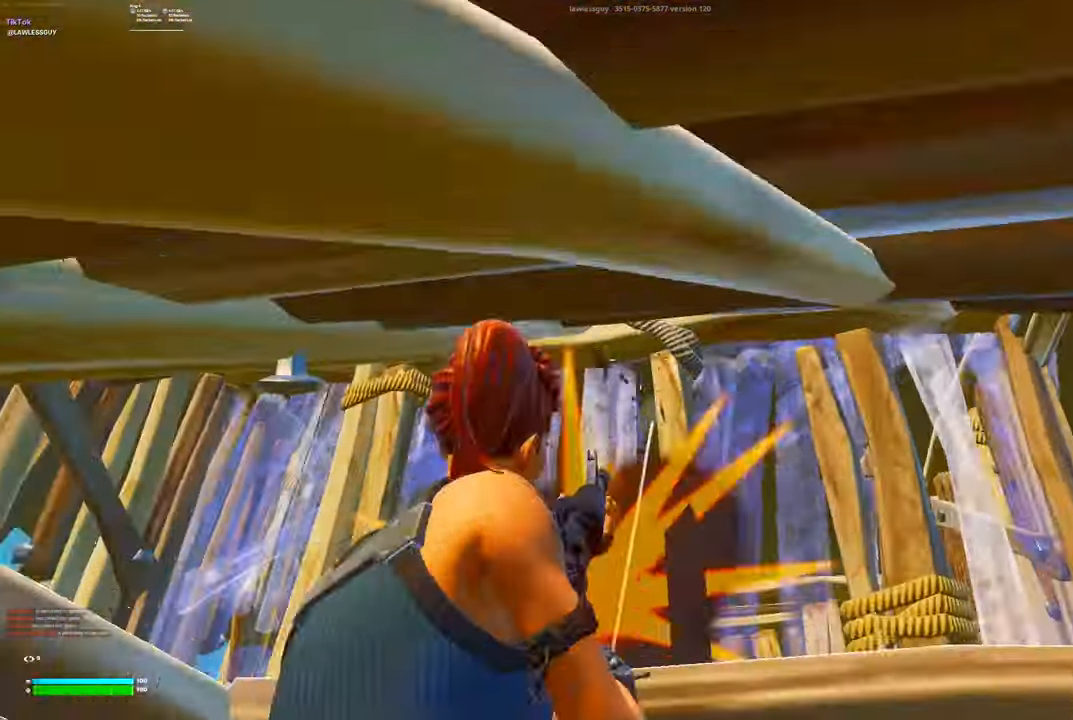
{"buttons": ["DPAD_LEFT"], "left_stick": "center", "right_stick": "center", "events": [[34, "B", "down"], [34, "R2", "up"], [84, "R2", "down"], [84, "right_stick", "center"], [100, "B", "up"], [200, "A", "down"], [200, "R2", "up"], [234, "R1", "down"], [300, "A", "up"], [350, "R1", "up"], [484, "DPAD_LEFT", "down"]]}